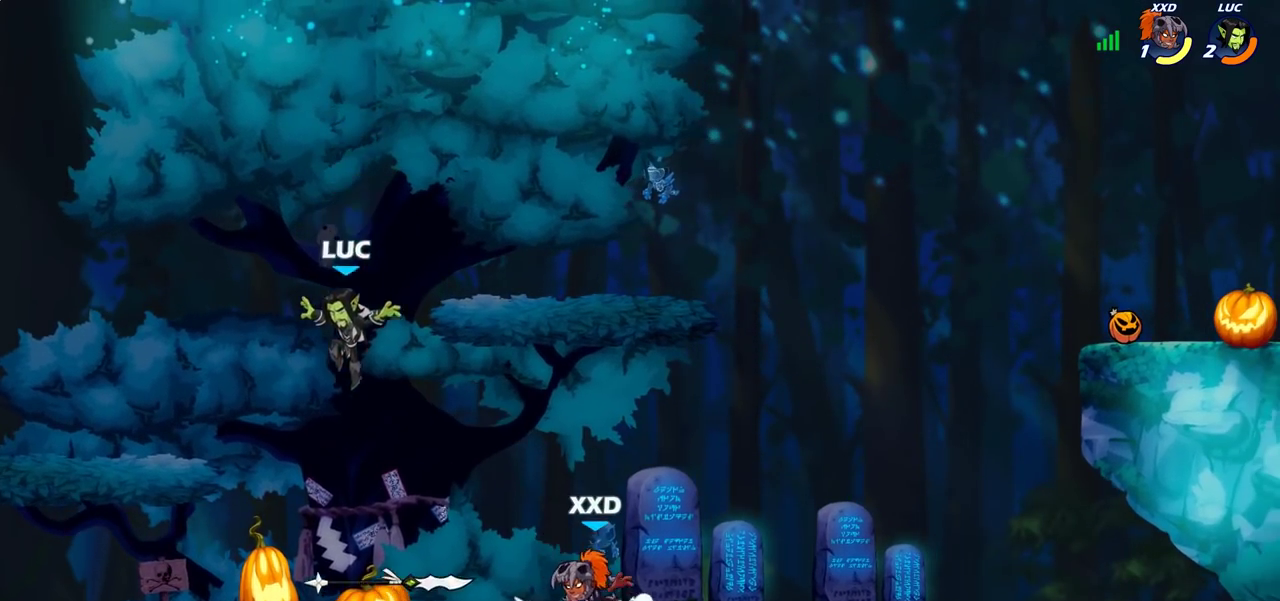
Gameplay with a controller (PlayStation layout); each line is a JSON object with the inputs held at the frame after it (dt_ms = milliseconds from this image to that frame). "events" lists button and stick changes between this image and that frame as [ms after this image, input, new state], when the widget could be followed in between.
{"dt_ms": 300, "buttons": [], "left_stick": "down-left", "right_stick": "center", "events": [[167, "left_stick", "down-left"]]}
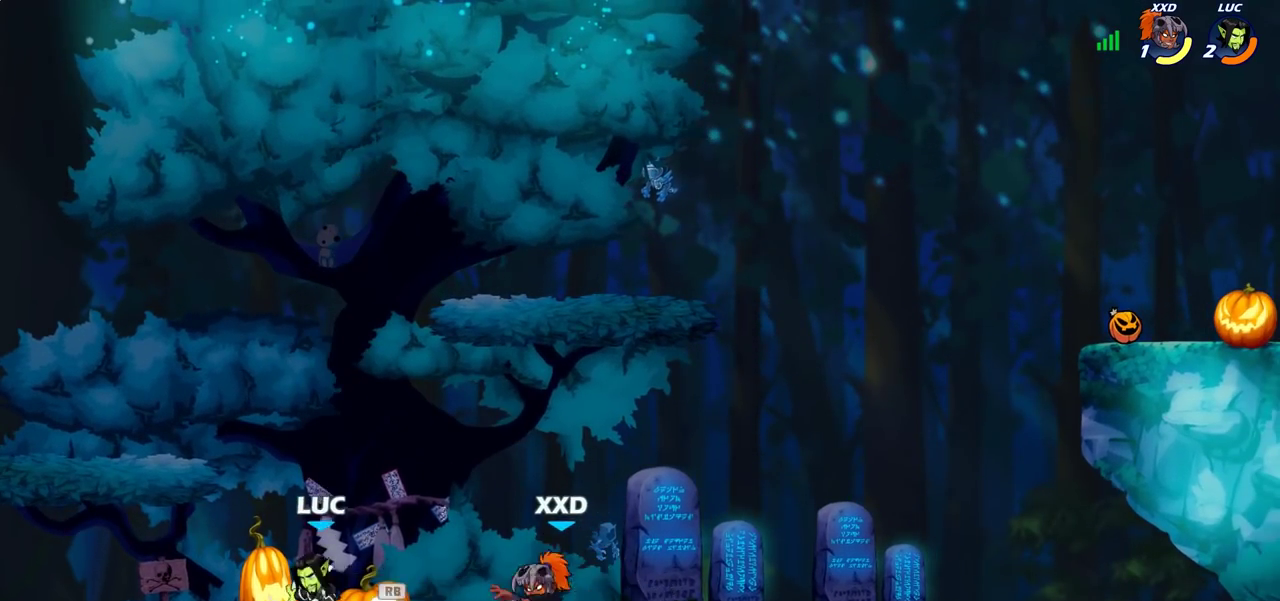
{"dt_ms": 800, "buttons": [], "left_stick": "up-right", "right_stick": "center", "events": [[33, "left_stick", "left"], [67, "R2", "down"], [167, "left_stick", "right"], [183, "R2", "up"], [600, "CROSS", "down"], [600, "left_stick", "up"], [733, "left_stick", "down-left"], [767, "CROSS", "up"], [783, "left_stick", "up-right"]]}
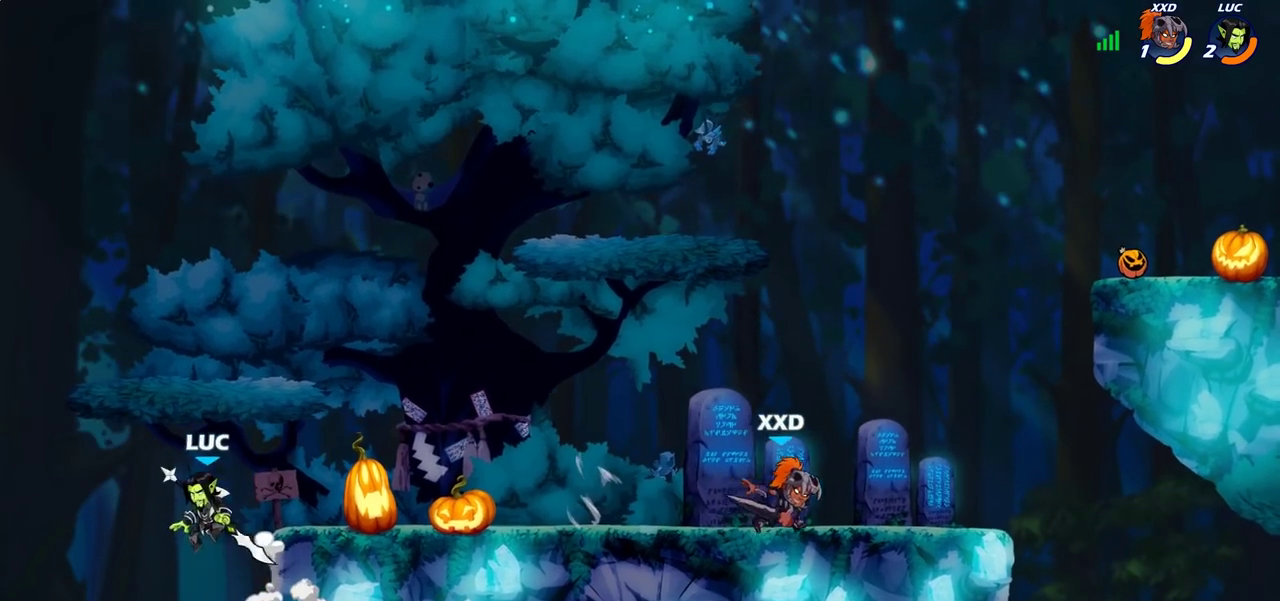
{"dt_ms": 400, "buttons": ["CROSS"], "left_stick": "right", "right_stick": "center", "events": [[50, "left_stick", "right"], [383, "CROSS", "down"]]}
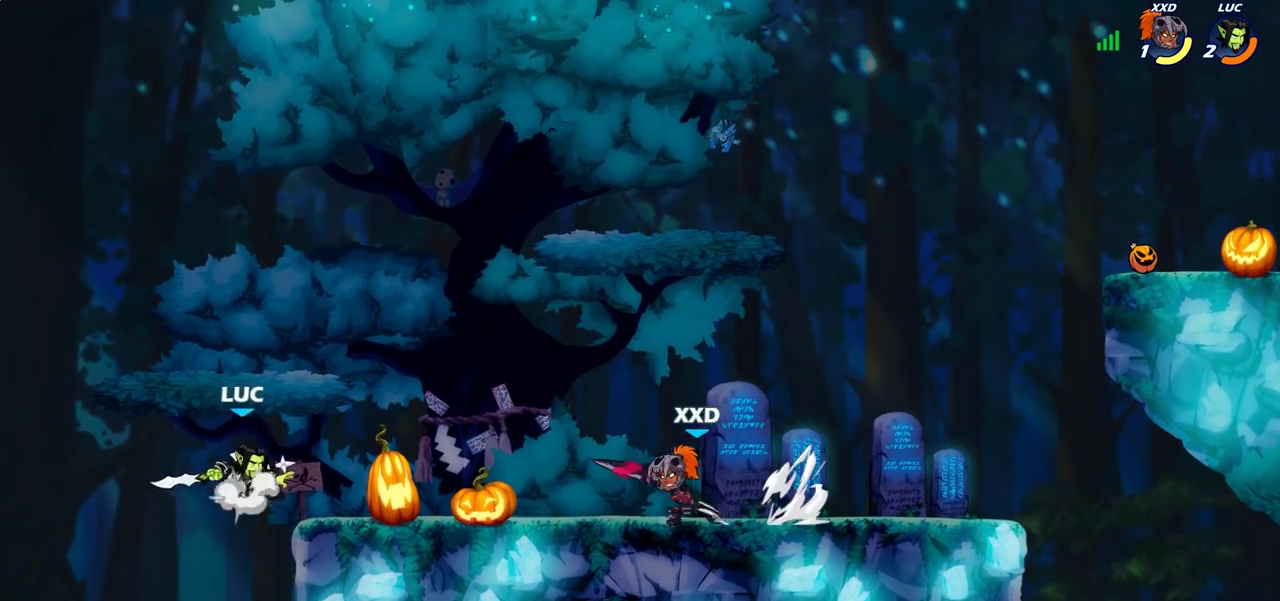
{"dt_ms": 400, "buttons": [], "left_stick": "center", "right_stick": "center", "events": [[67, "CROSS", "up"], [117, "left_stick", "down-right"], [167, "left_stick", "center"]]}
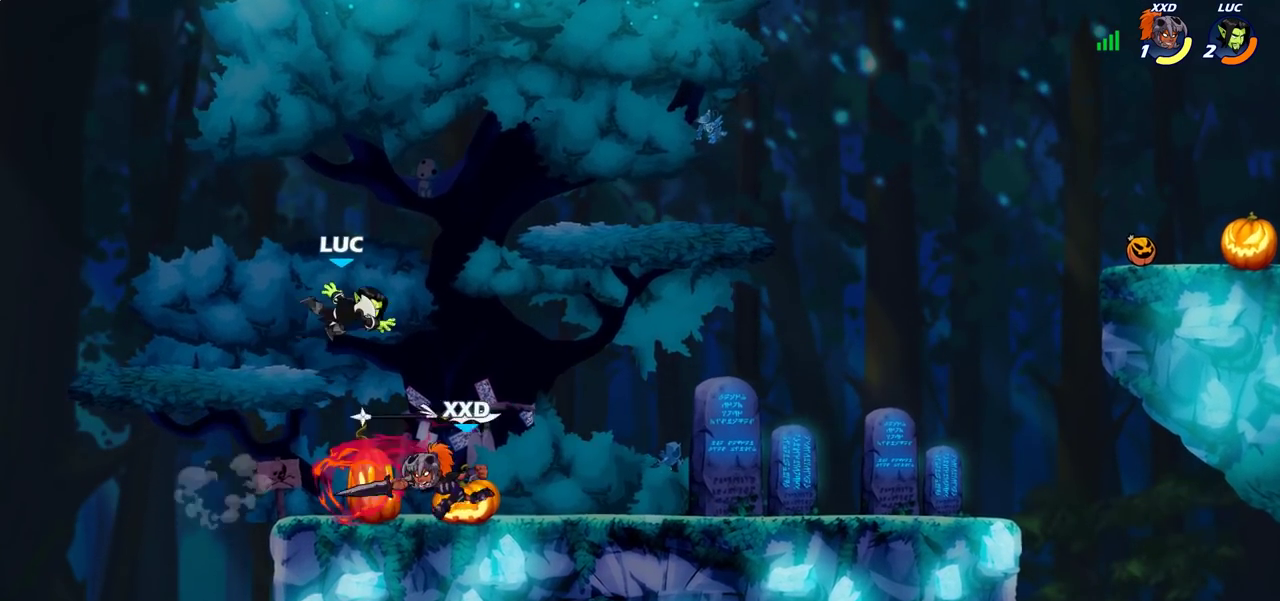
{"dt_ms": 700, "buttons": [], "left_stick": "center", "right_stick": "center", "events": [[33, "left_stick", "right"], [117, "left_stick", "down-right"], [283, "left_stick", "right"], [350, "left_stick", "center"], [400, "SQUARE", "down"], [483, "SQUARE", "up"]]}
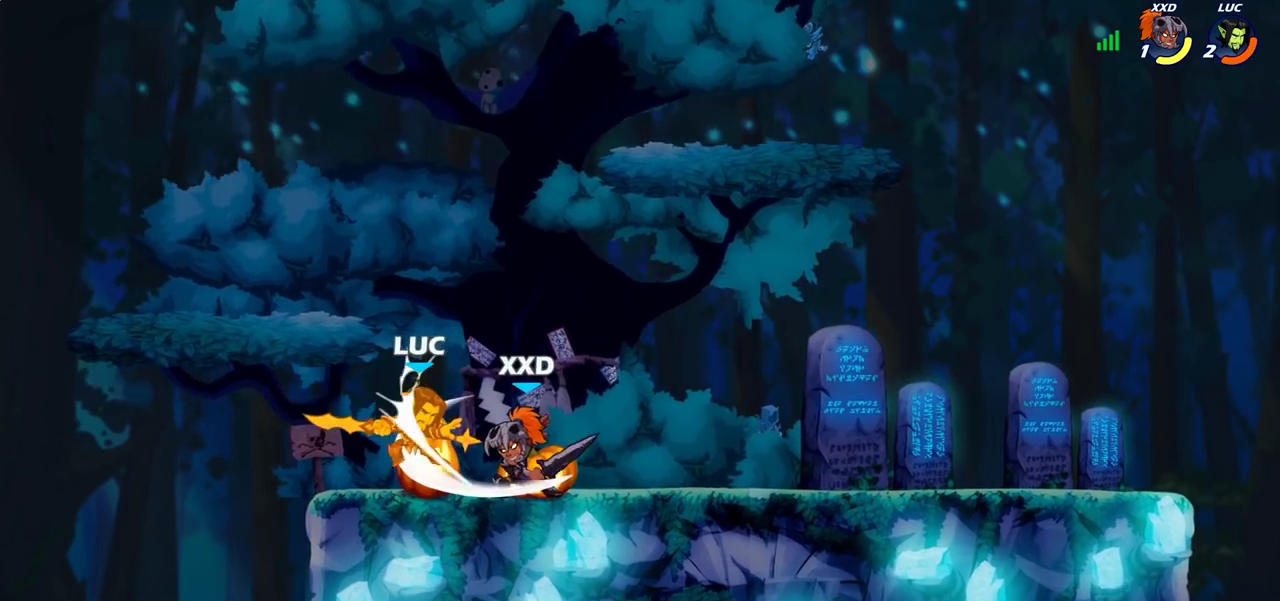
{"dt_ms": 600, "buttons": [], "left_stick": "right", "right_stick": "center", "events": [[467, "left_stick", "right"]]}
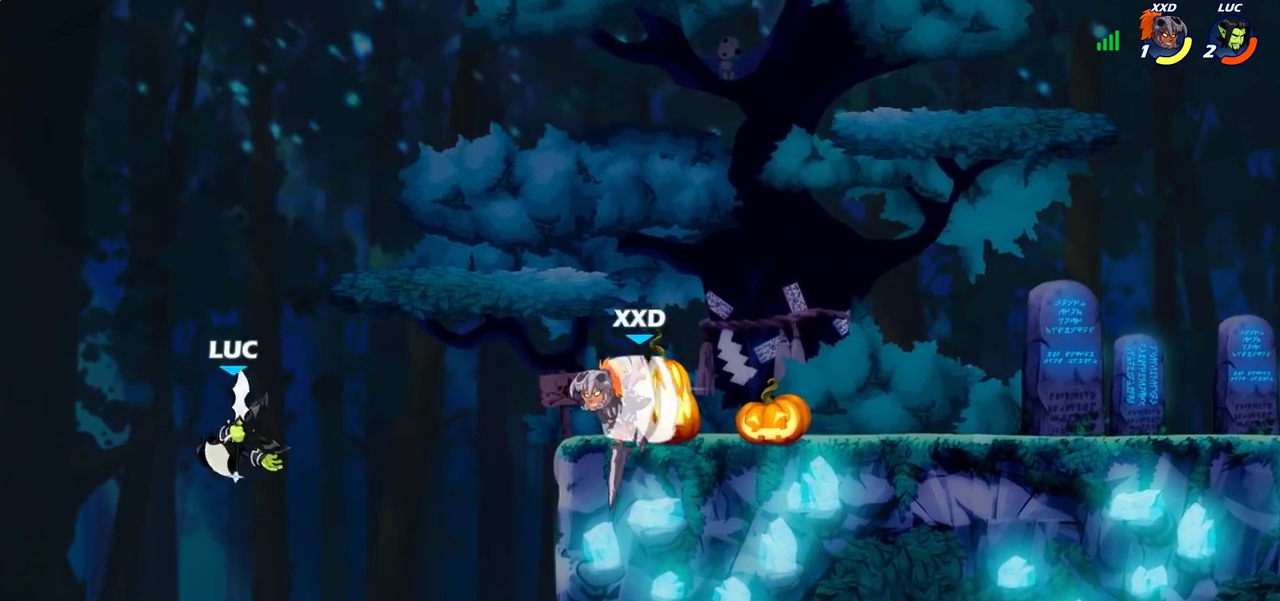
{"dt_ms": 300, "buttons": [], "left_stick": "right", "right_stick": "center", "events": []}
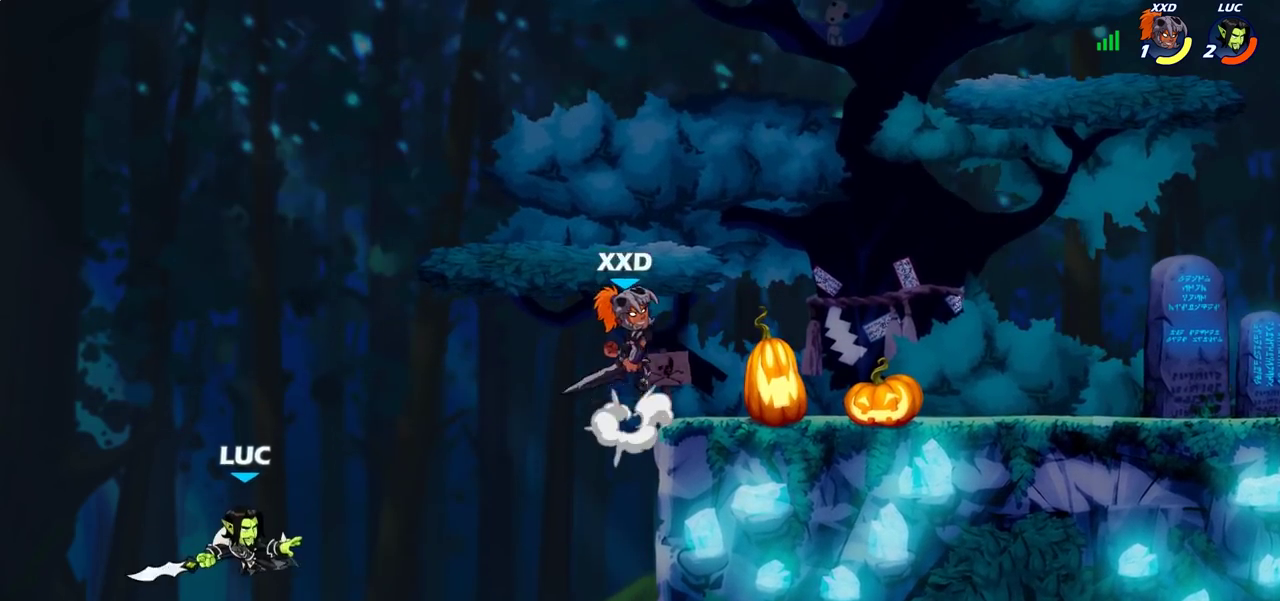
{"dt_ms": 500, "buttons": [], "left_stick": "up-left", "right_stick": "center", "events": [[183, "left_stick", "up-right"], [333, "CROSS", "down"], [467, "left_stick", "up-left"], [500, "CROSS", "up"]]}
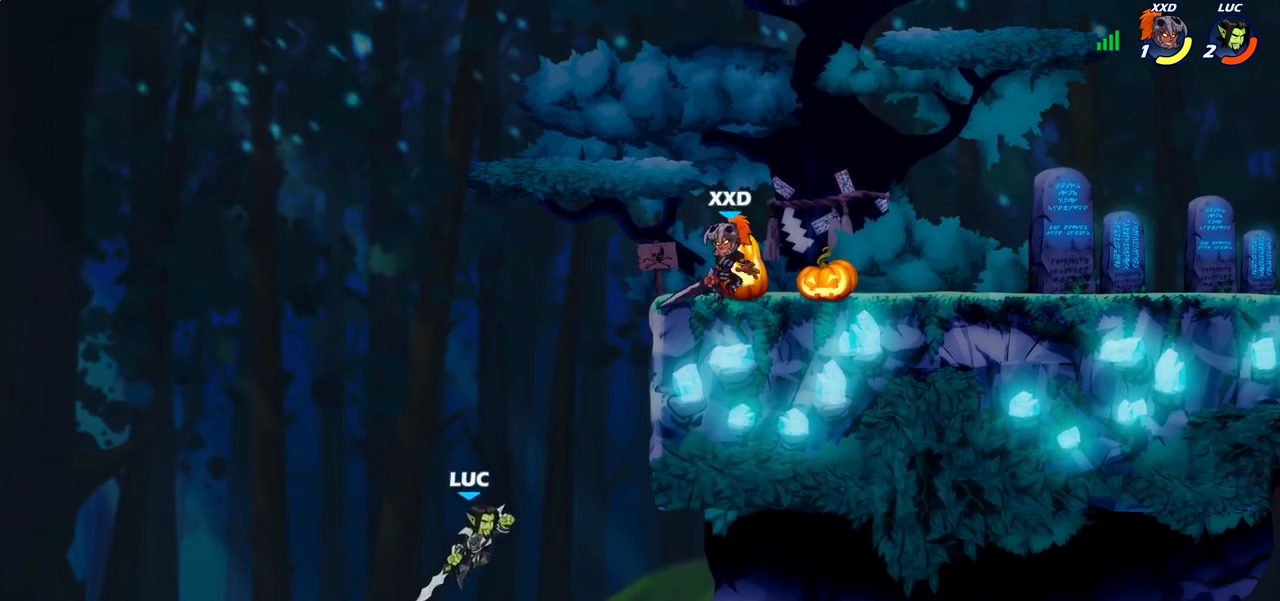
{"dt_ms": 700, "buttons": [], "left_stick": "up-right", "right_stick": "center", "events": [[67, "left_stick", "left"], [100, "CROSS", "down"], [183, "left_stick", "up-right"], [233, "CROSS", "up"], [317, "left_stick", "up-left"], [367, "left_stick", "left"], [433, "CIRCLE", "down"], [433, "left_stick", "up-right"], [667, "CIRCLE", "up"]]}
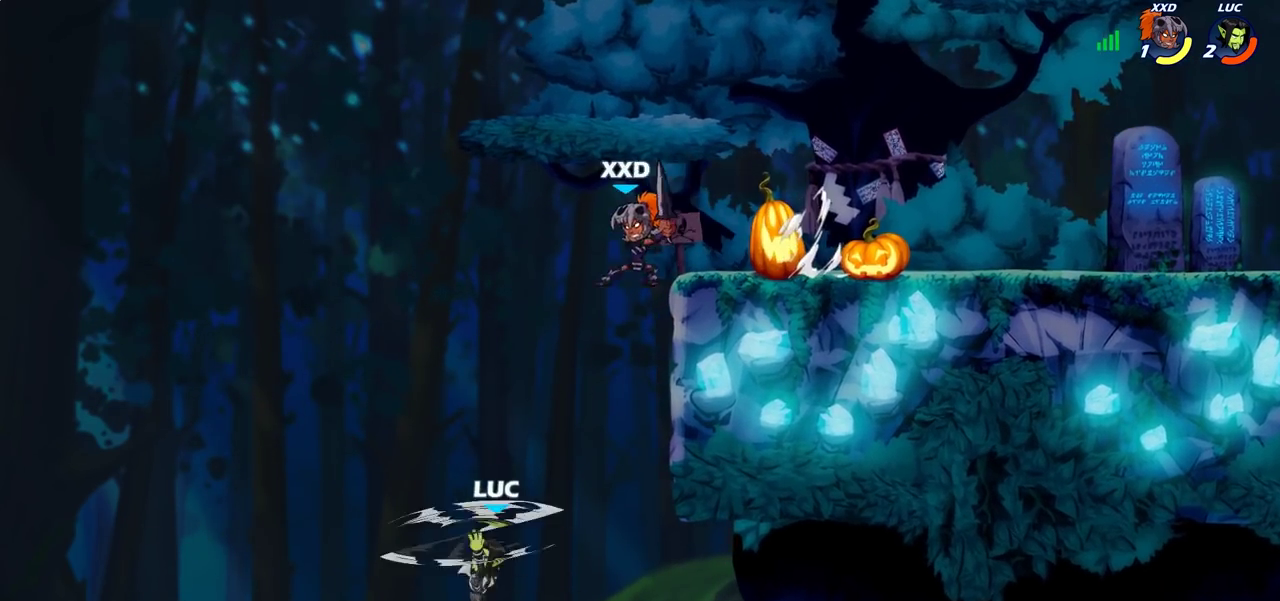
{"dt_ms": 300, "buttons": [], "left_stick": "right", "right_stick": "center", "events": [[183, "left_stick", "right"]]}
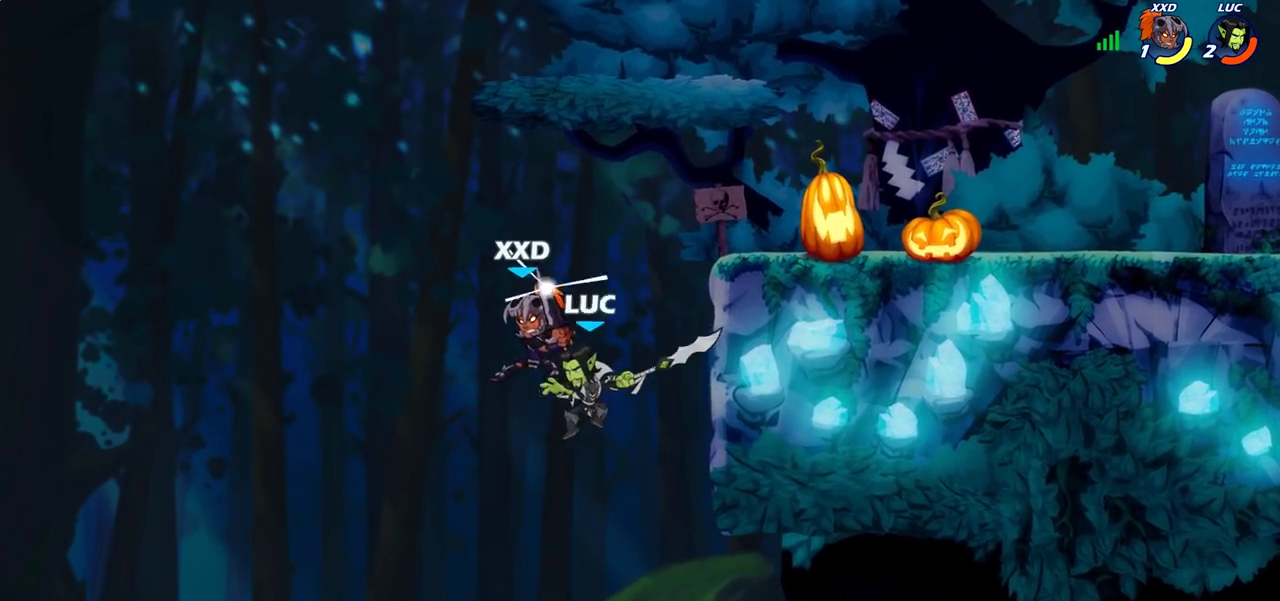
{"dt_ms": 500, "buttons": [], "left_stick": "left", "right_stick": "center", "events": [[417, "left_stick", "left"]]}
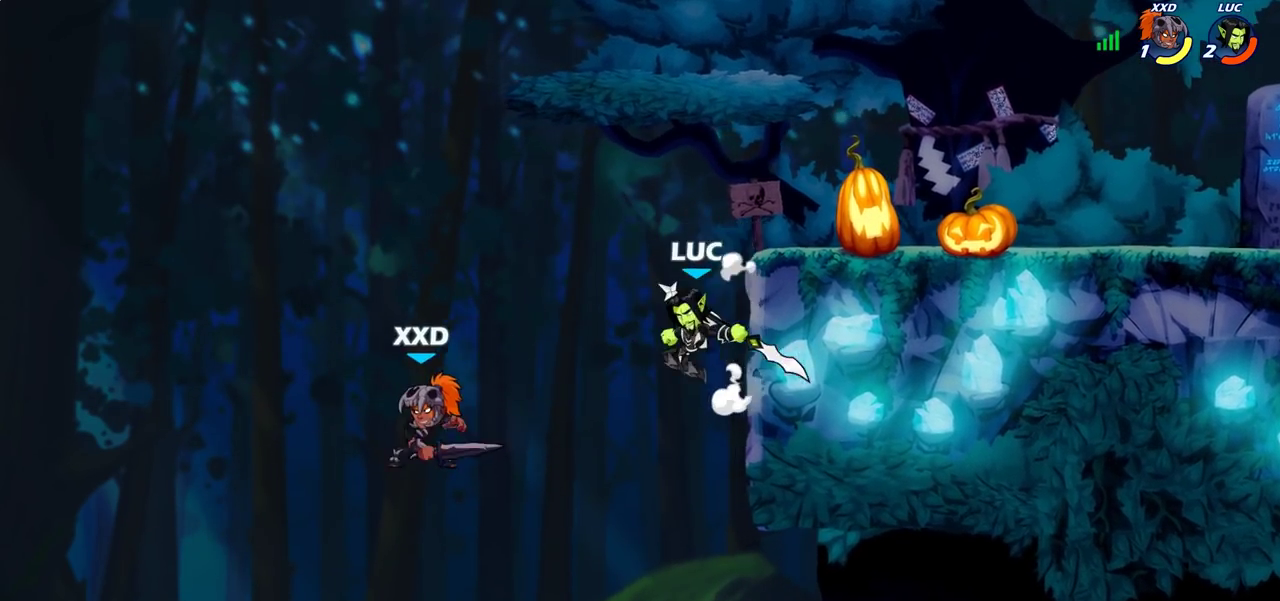
{"dt_ms": 300, "buttons": [], "left_stick": "right", "right_stick": "center", "events": [[50, "SQUARE", "down"], [117, "SQUARE", "up"], [300, "left_stick", "right"]]}
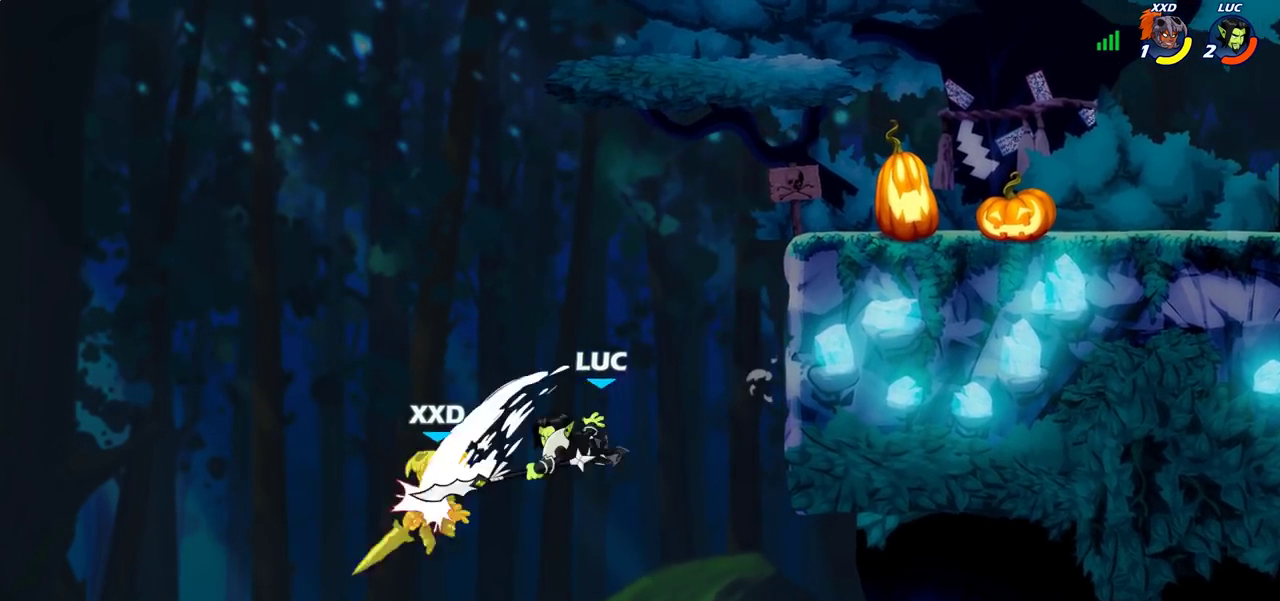
{"dt_ms": 800, "buttons": [], "left_stick": "up-right", "right_stick": "center", "events": [[300, "left_stick", "left"], [333, "CROSS", "down"], [483, "CROSS", "up"], [533, "SQUARE", "down"], [533, "right_stick", "down"], [600, "right_stick", "center"], [617, "SQUARE", "up"], [750, "left_stick", "up-right"]]}
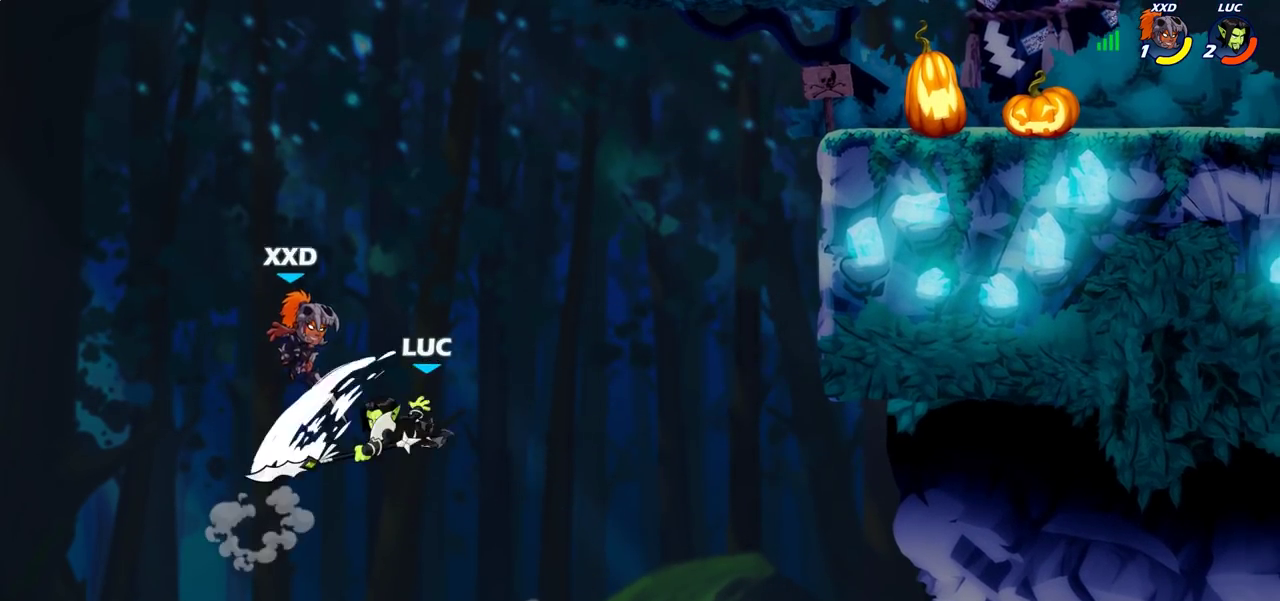
{"dt_ms": 400, "buttons": ["CROSS"], "left_stick": "right", "right_stick": "center", "events": [[100, "left_stick", "right"], [367, "CROSS", "down"]]}